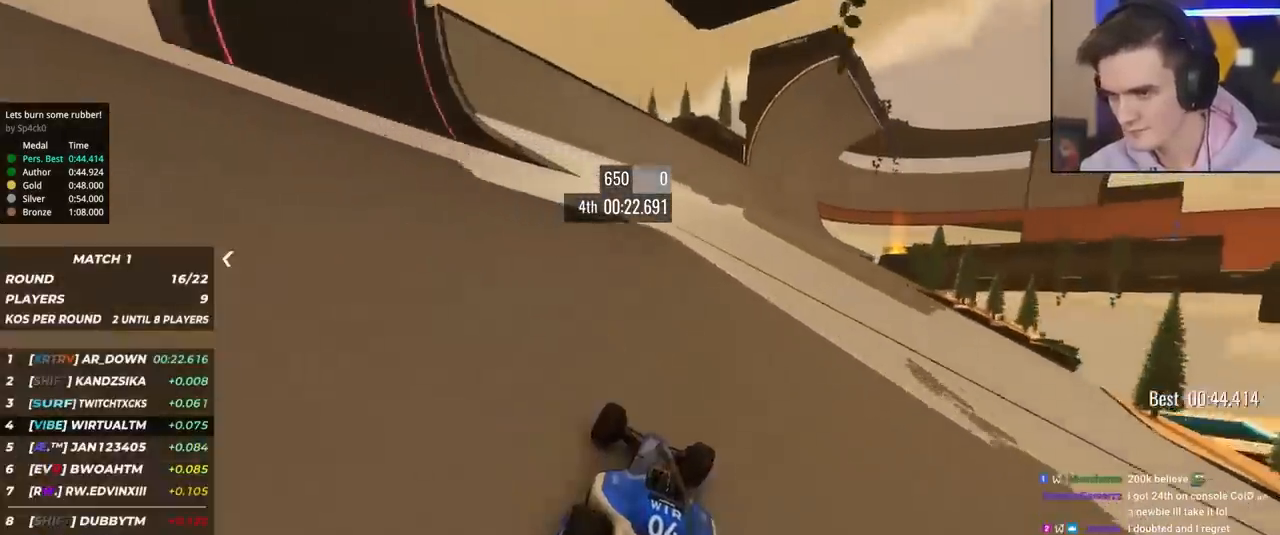
Gameplay with keyboard; each line is a JSON object with the keys held at the frame after it. "events" lists presses ("down") and releases ("up") of "brake", "down", "left", "right" and "up" between this image and that frame as [ms after this image, input, new state], when the widget could be followed in between. No other keys are recorded. Mouse input is not recorded. Key names are as the overlay labels them; some are game actions (e.g. jump) rather than physical keys.
{"keys": ["up"], "events": [[117, "right", "up"], [217, "right", "down"], [350, "right", "up"]]}
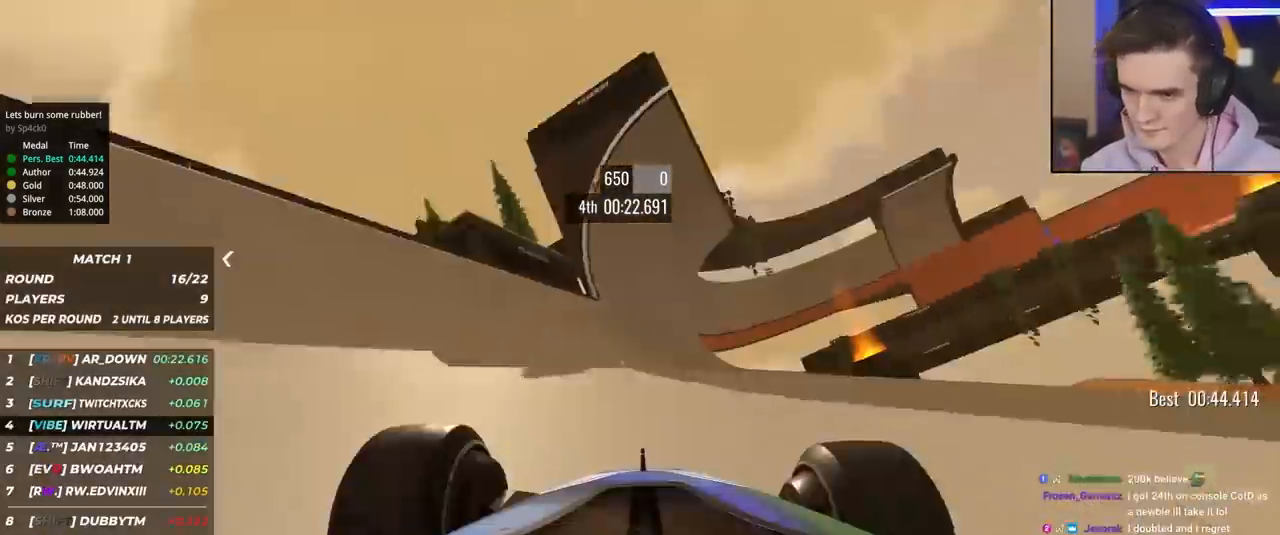
{"keys": ["up"], "events": []}
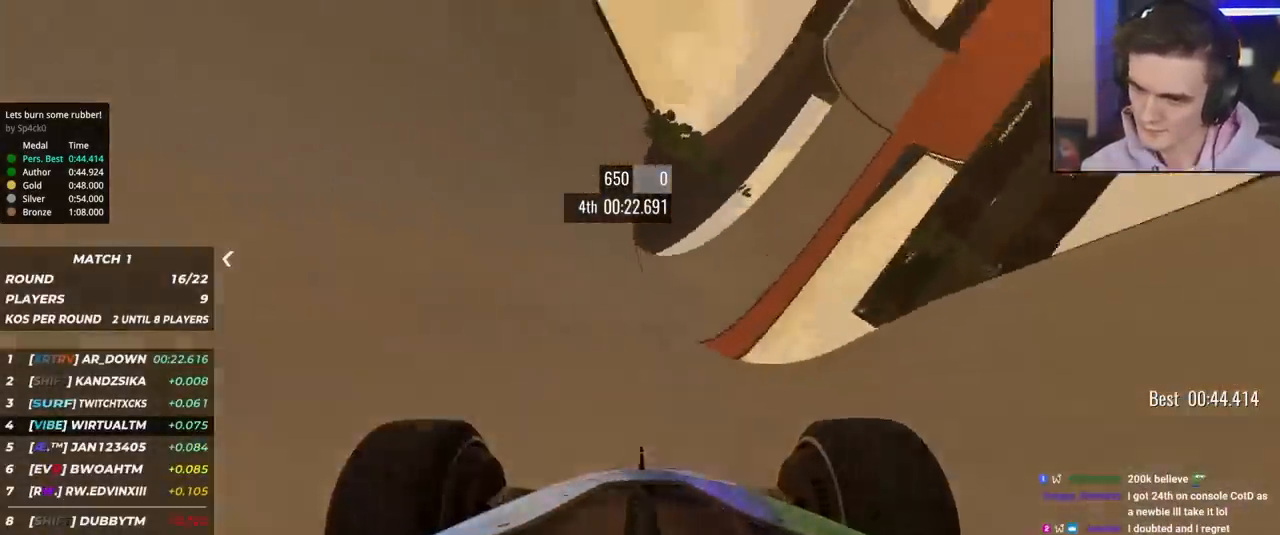
{"keys": ["up"], "events": [[283, "right", "down"], [333, "right", "up"]]}
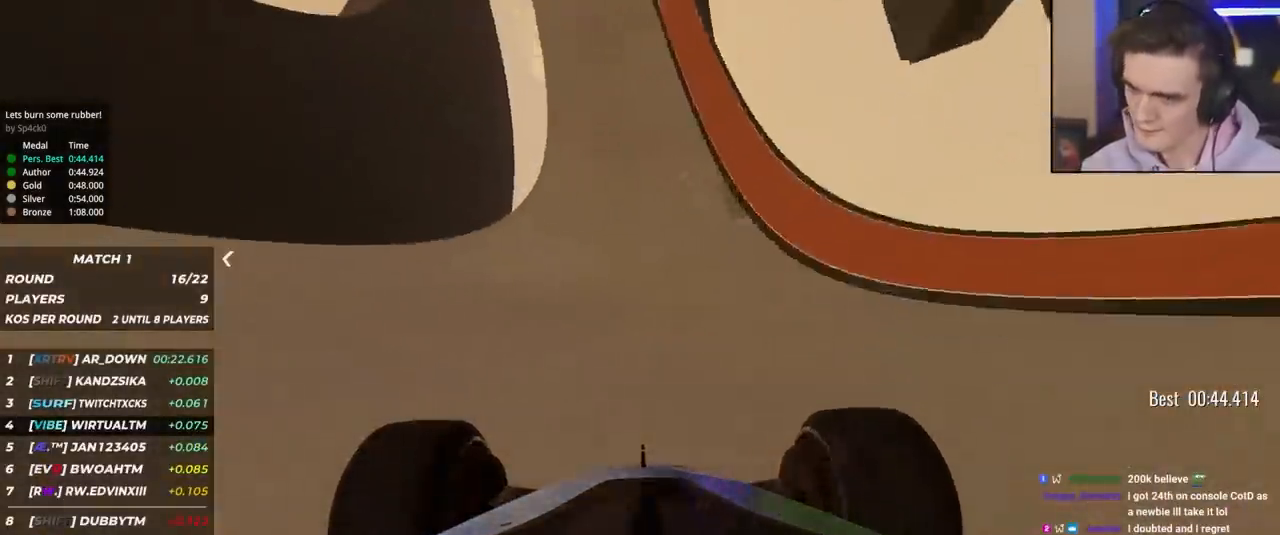
{"keys": ["right", "up"], "events": [[167, "right", "down"], [217, "right", "up"], [500, "right", "down"]]}
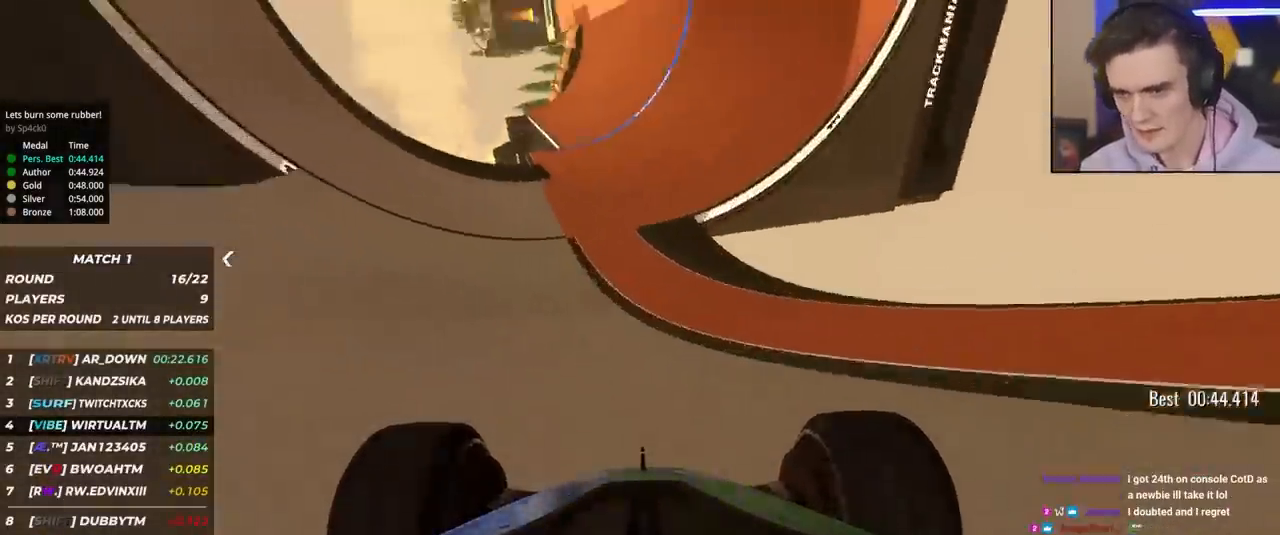
{"keys": ["up"], "events": [[183, "right", "up"], [417, "right", "down"], [467, "right", "up"]]}
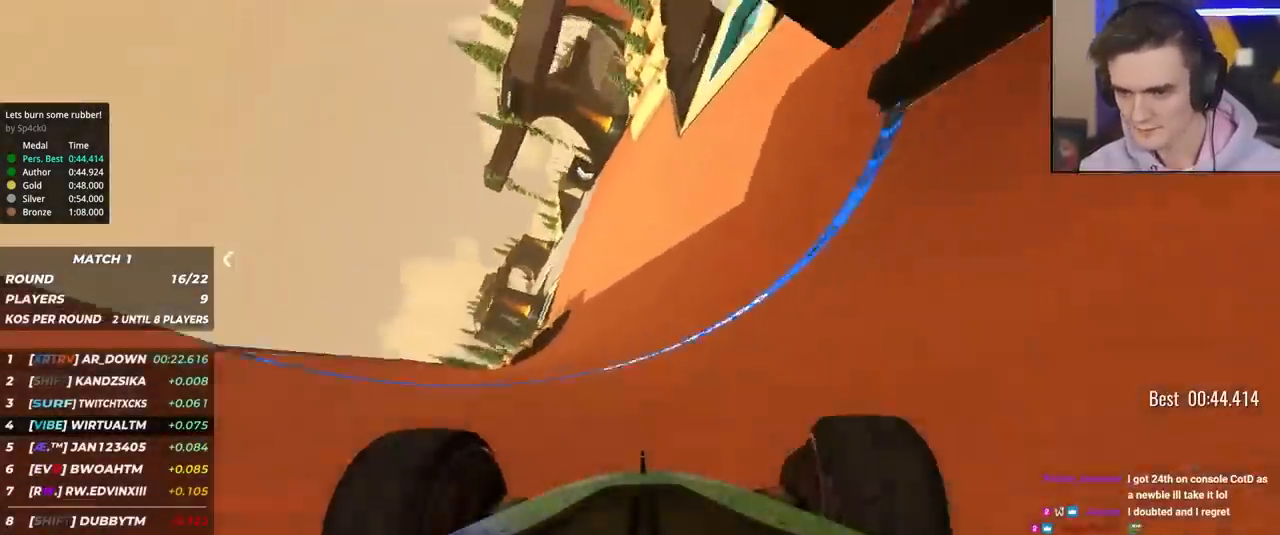
{"keys": ["up"], "events": [[150, "right", "down"], [233, "right", "up"], [383, "right", "down"], [483, "right", "up"]]}
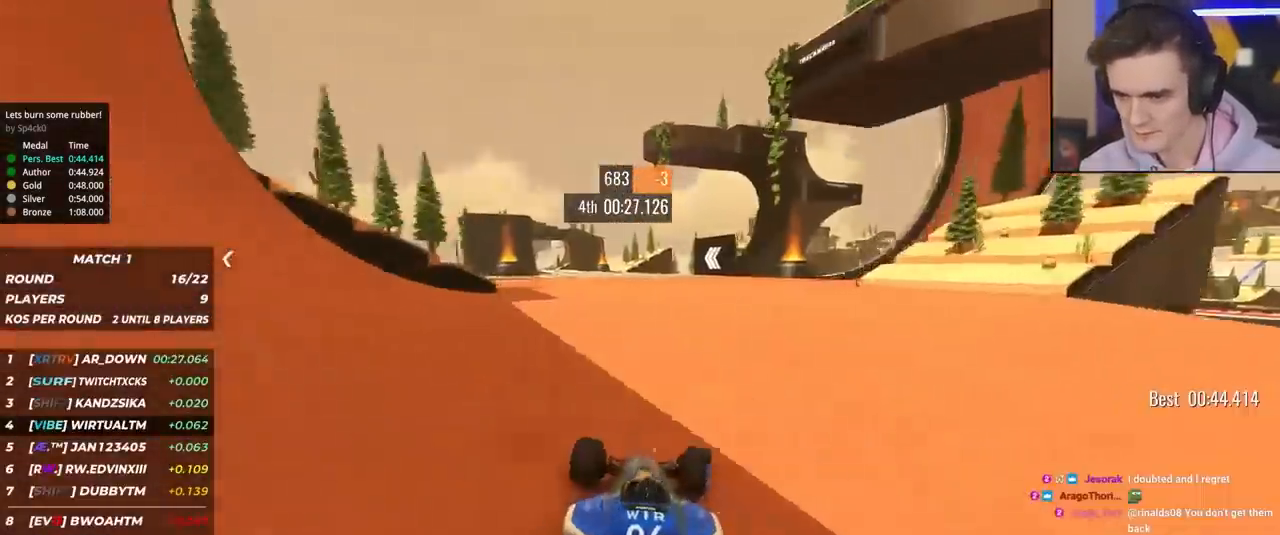
{"keys": ["up"], "events": [[167, "left", "down"], [300, "left", "up"]]}
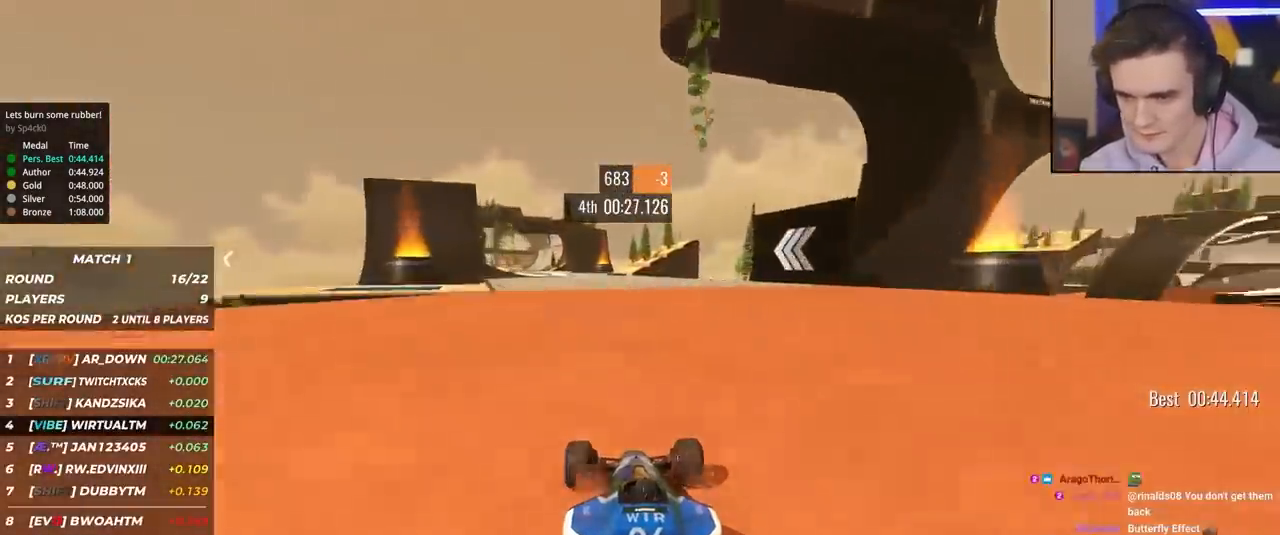
{"keys": ["left", "up"], "events": [[233, "left", "down"], [367, "left", "up"], [500, "left", "down"]]}
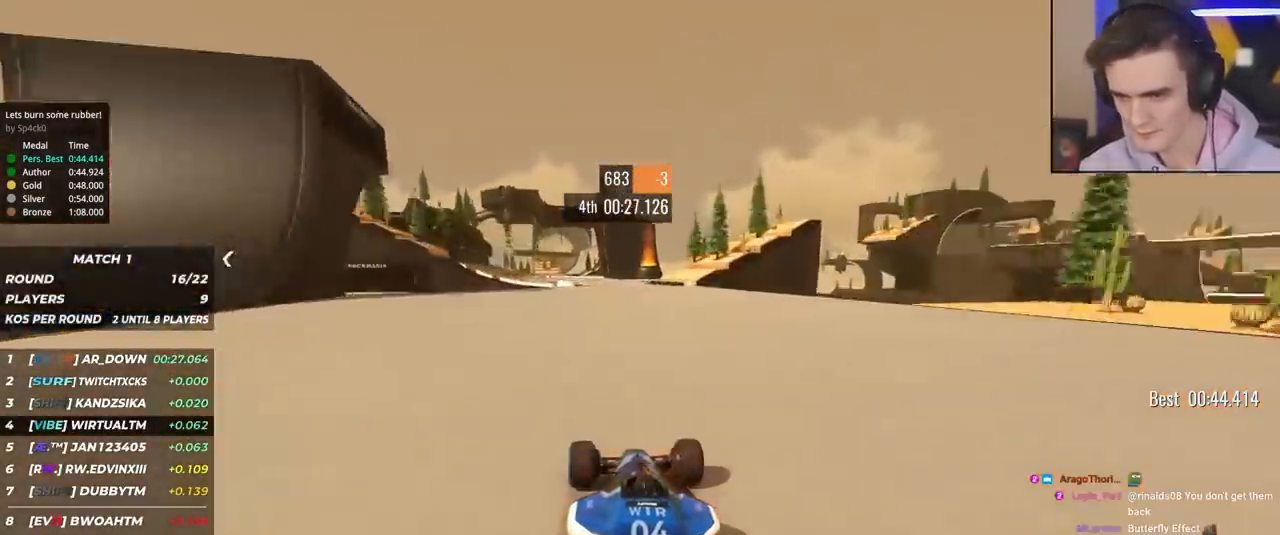
{"keys": ["left", "up"], "events": [[150, "left", "up"], [250, "left", "down"], [333, "left", "up"], [433, "left", "down"]]}
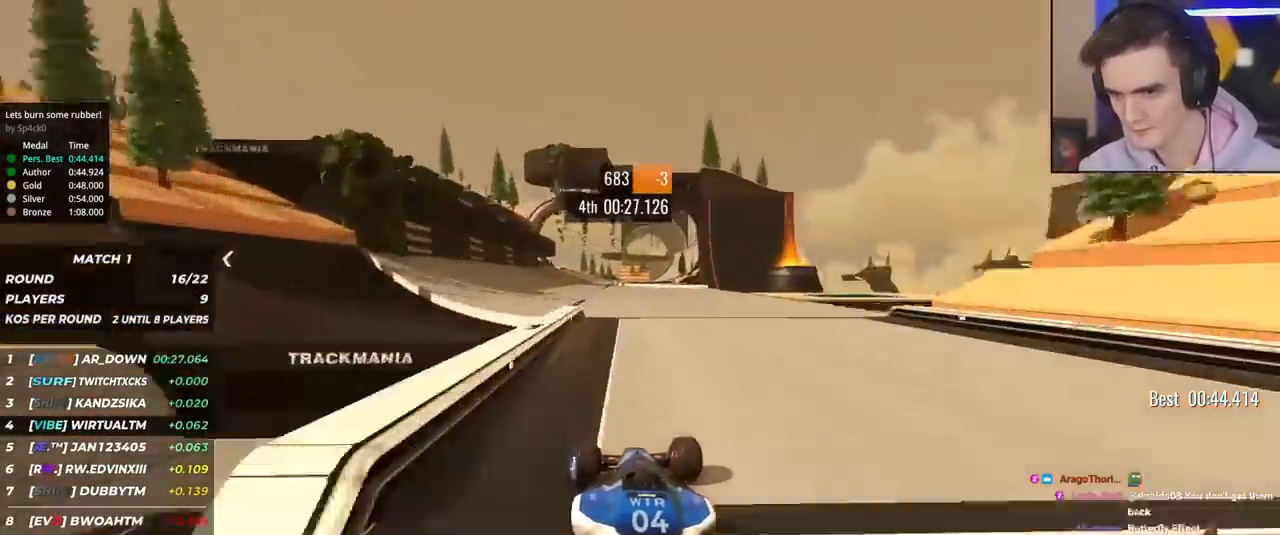
{"keys": ["right", "up"], "events": [[67, "left", "up"], [117, "left", "down"], [217, "left", "up"], [300, "right", "down"]]}
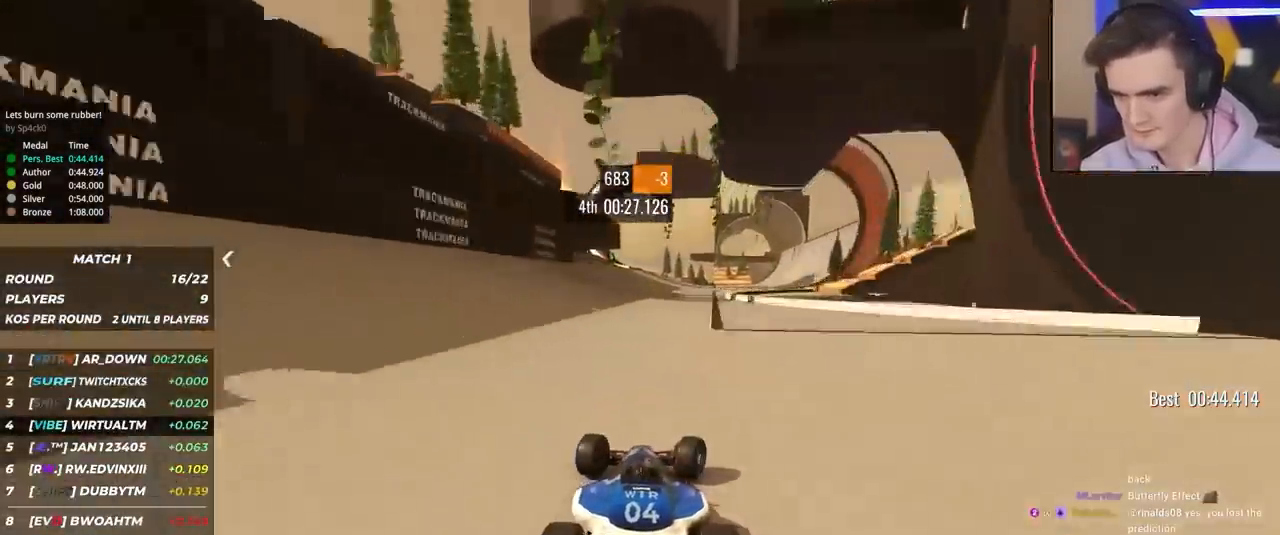
{"keys": ["right", "up"], "events": [[183, "right", "up"], [317, "right", "down"], [417, "right", "up"], [500, "right", "down"]]}
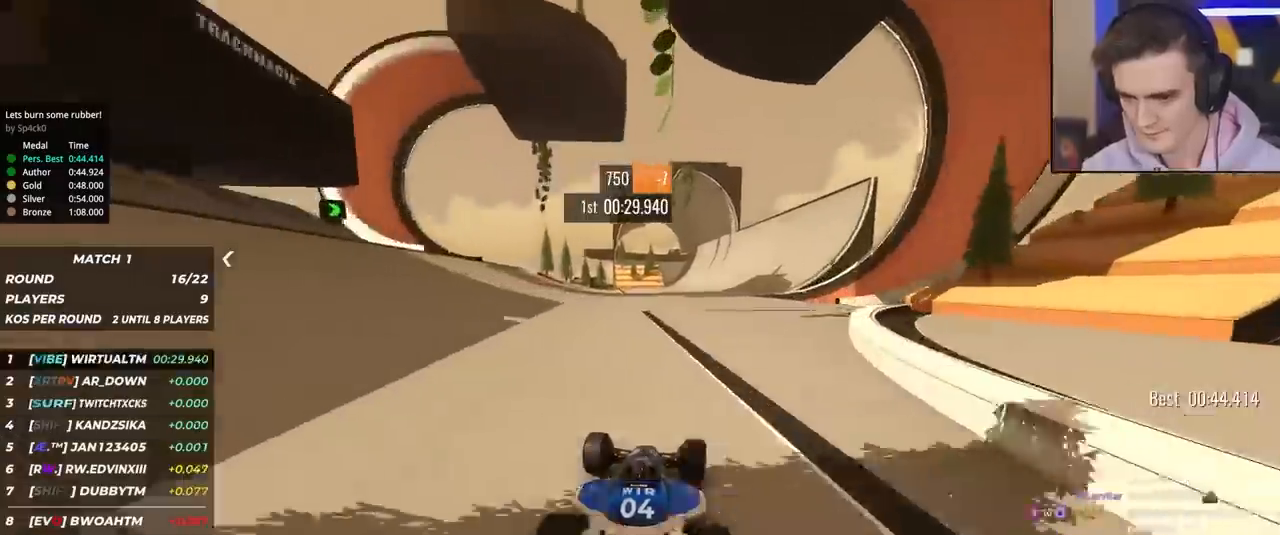
{"keys": ["up"], "events": [[100, "right", "up"], [150, "right", "down"], [233, "right", "up"], [333, "right", "down"], [433, "right", "up"]]}
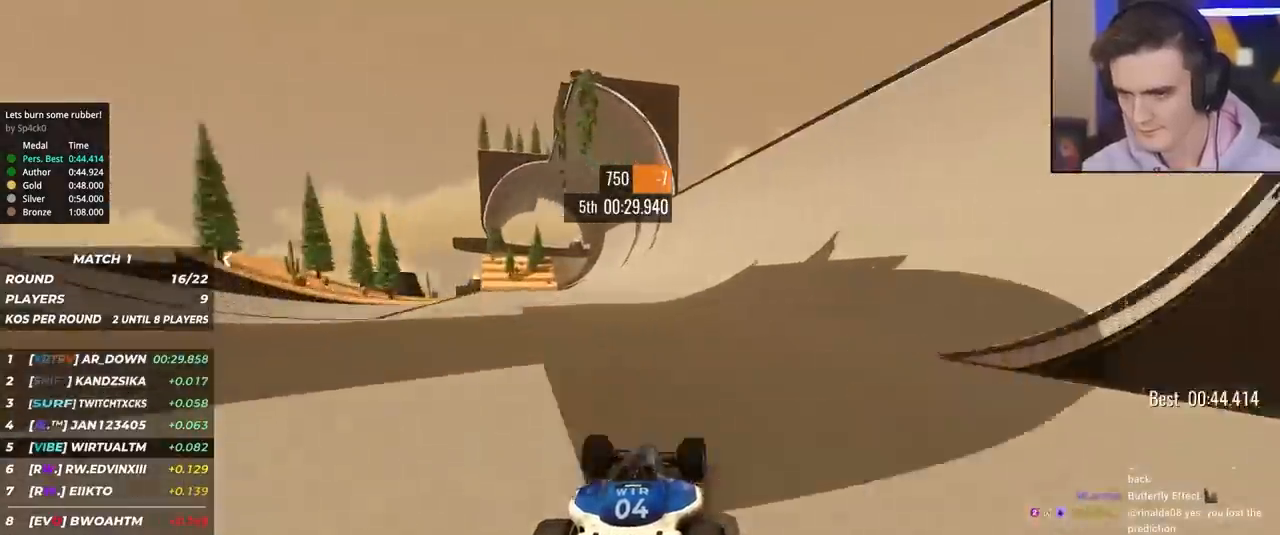
{"keys": ["up"], "events": [[17, "right", "down"], [167, "right", "up"], [300, "right", "down"], [400, "right", "up"]]}
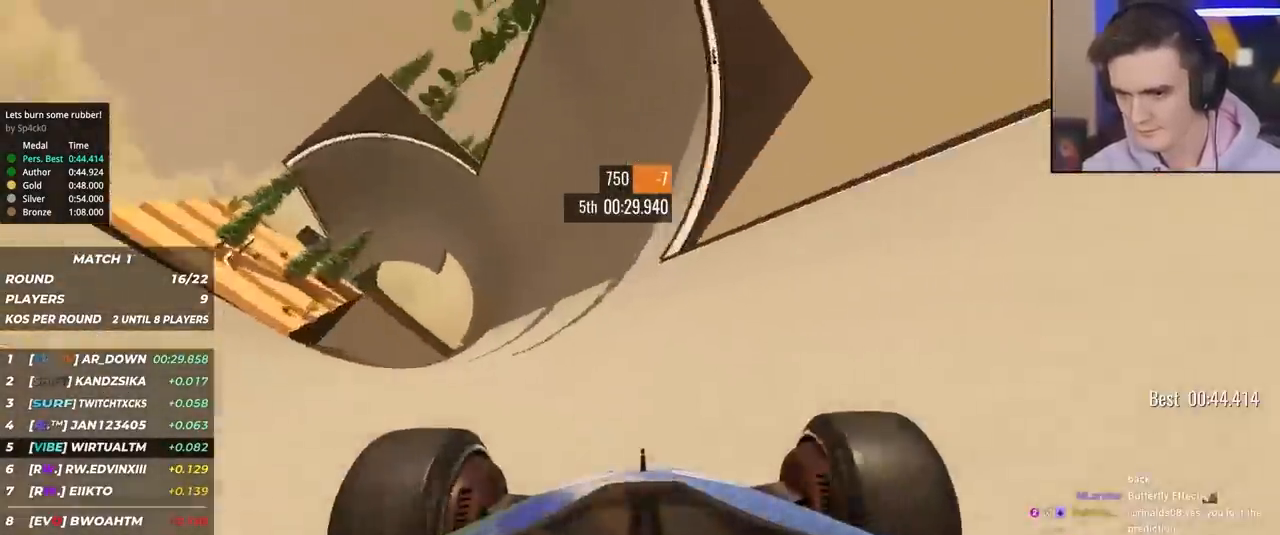
{"keys": ["up"], "events": [[417, "right", "down"], [500, "right", "up"]]}
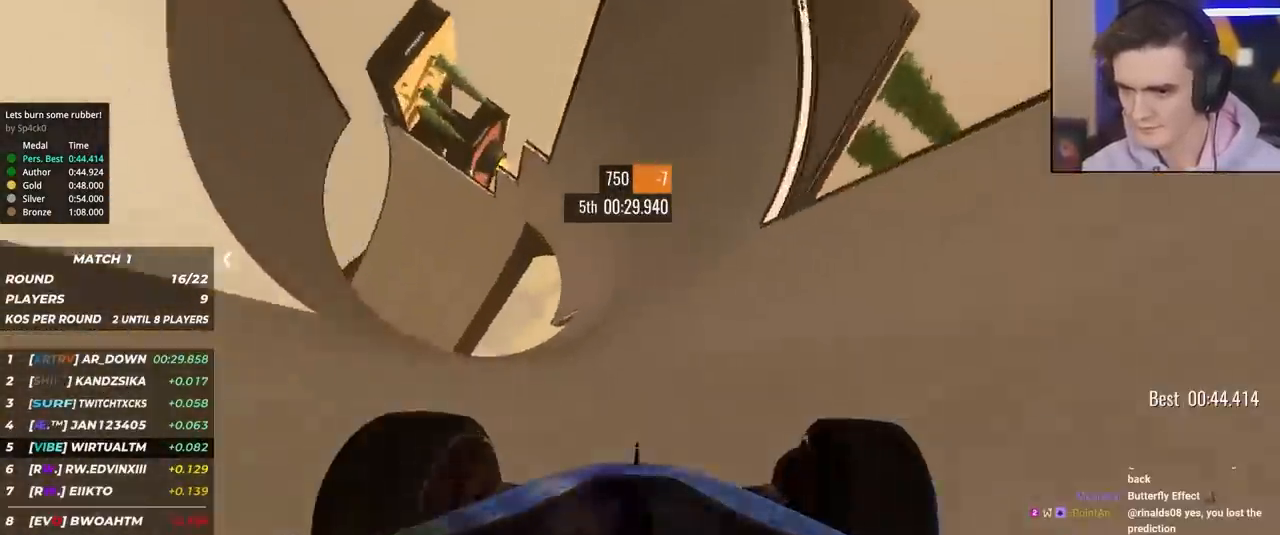
{"keys": ["up"], "events": [[150, "right", "down"], [283, "right", "up"], [433, "right", "down"], [483, "right", "up"]]}
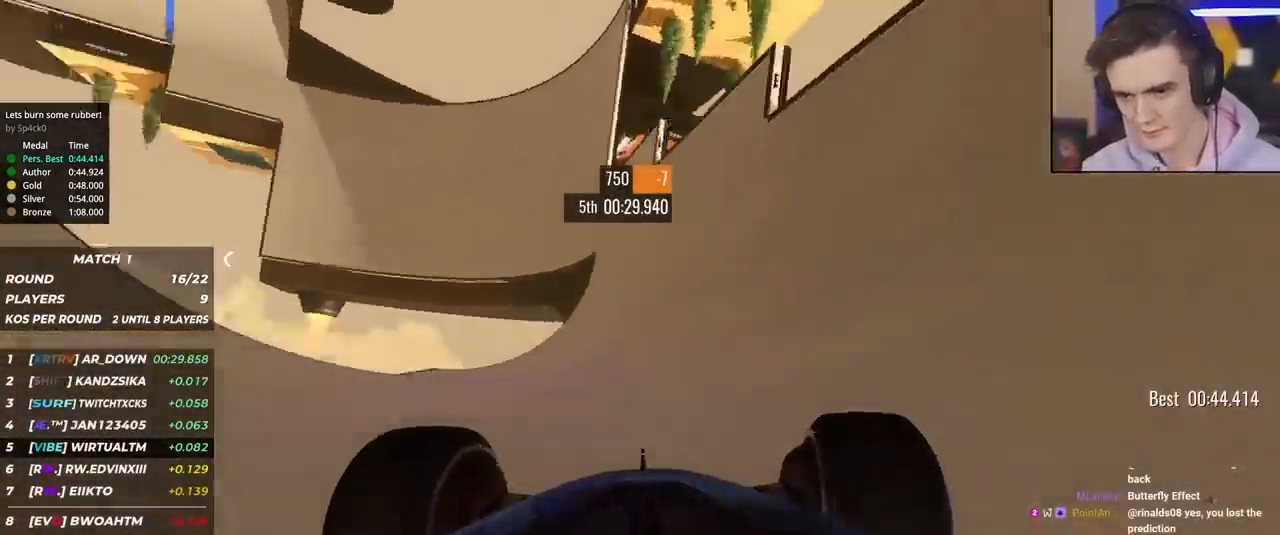
{"keys": ["up"], "events": [[250, "right", "down"], [483, "right", "up"]]}
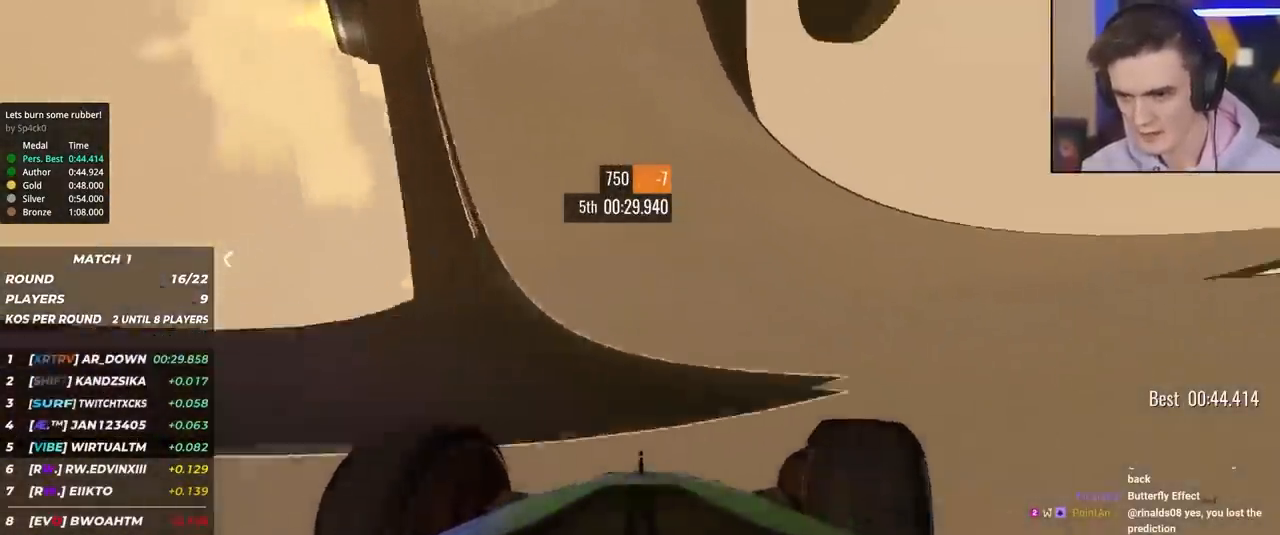
{"keys": ["up"], "events": [[317, "right", "down"], [367, "right", "up"]]}
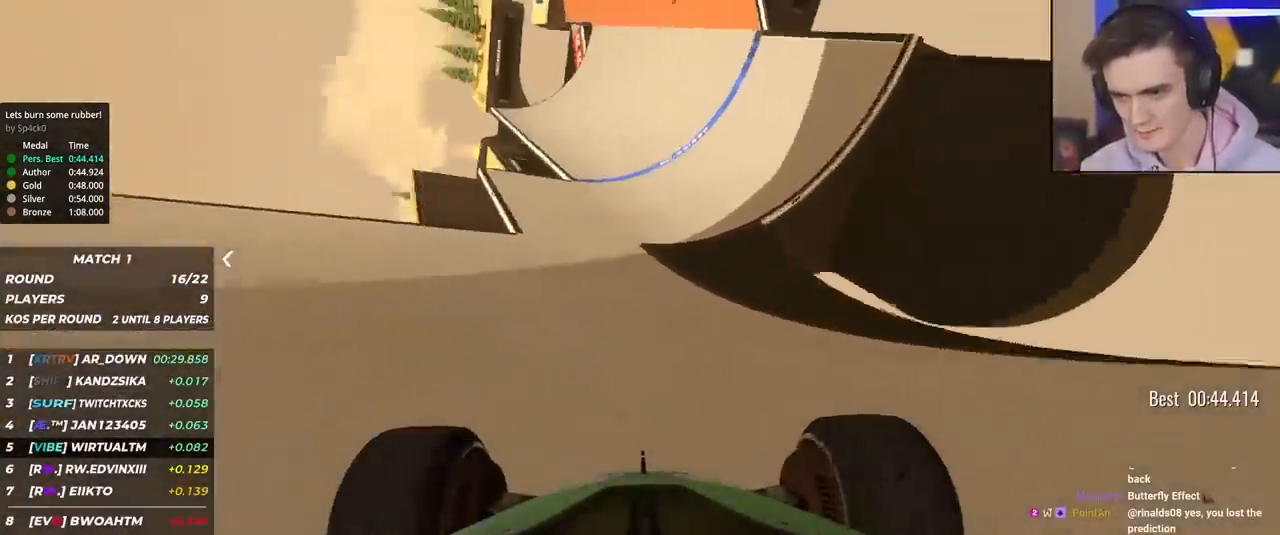
{"keys": ["right", "up"], "events": [[433, "right", "down"]]}
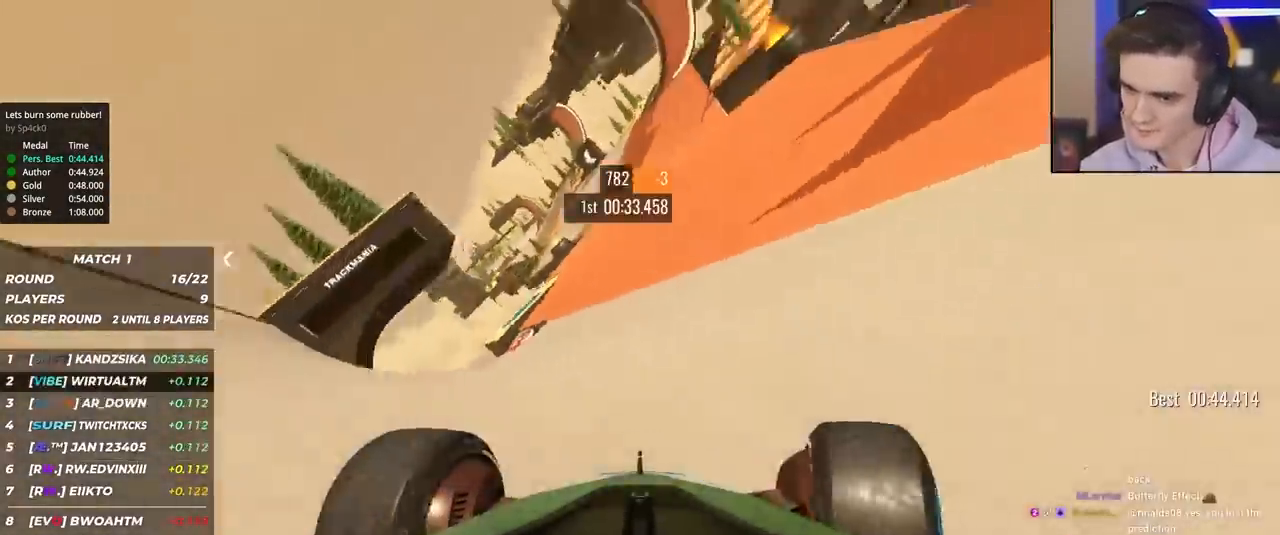
{"keys": ["up"], "events": [[17, "right", "up"], [67, "right", "down"], [350, "right", "up"]]}
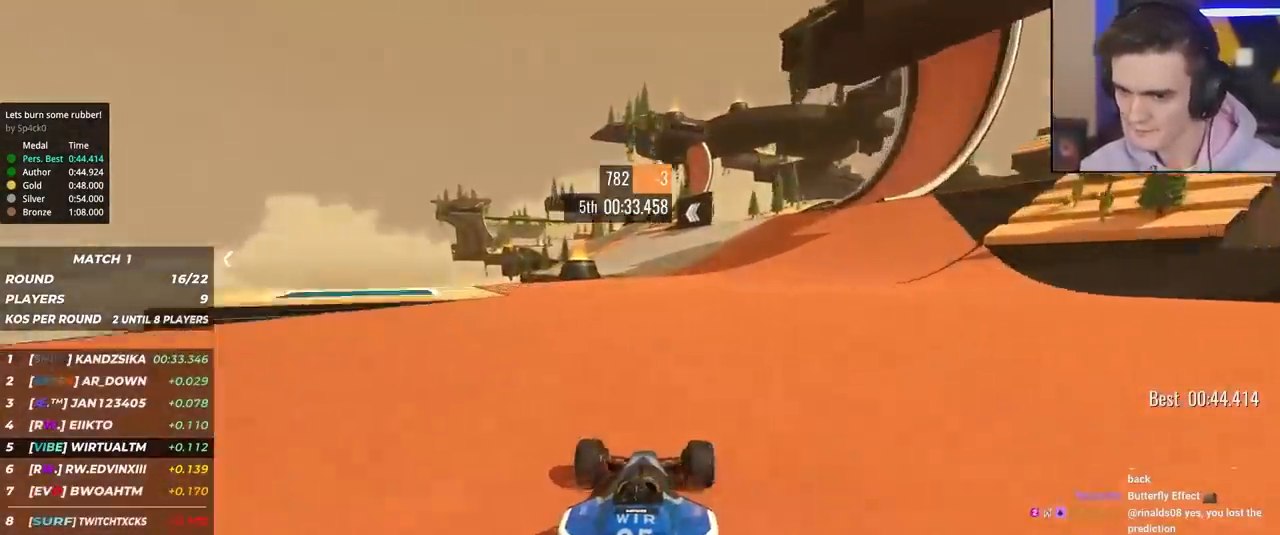
{"keys": ["up"], "events": [[267, "left", "down"], [467, "left", "up"]]}
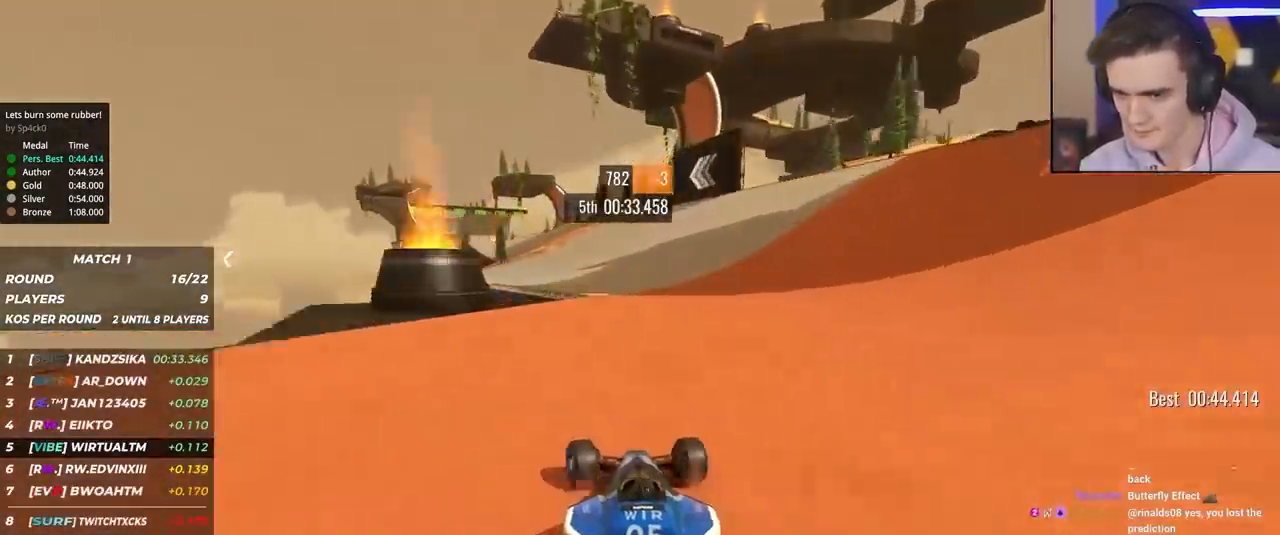
{"keys": ["left", "up"], "events": [[250, "left", "down"], [333, "left", "up"], [483, "left", "down"]]}
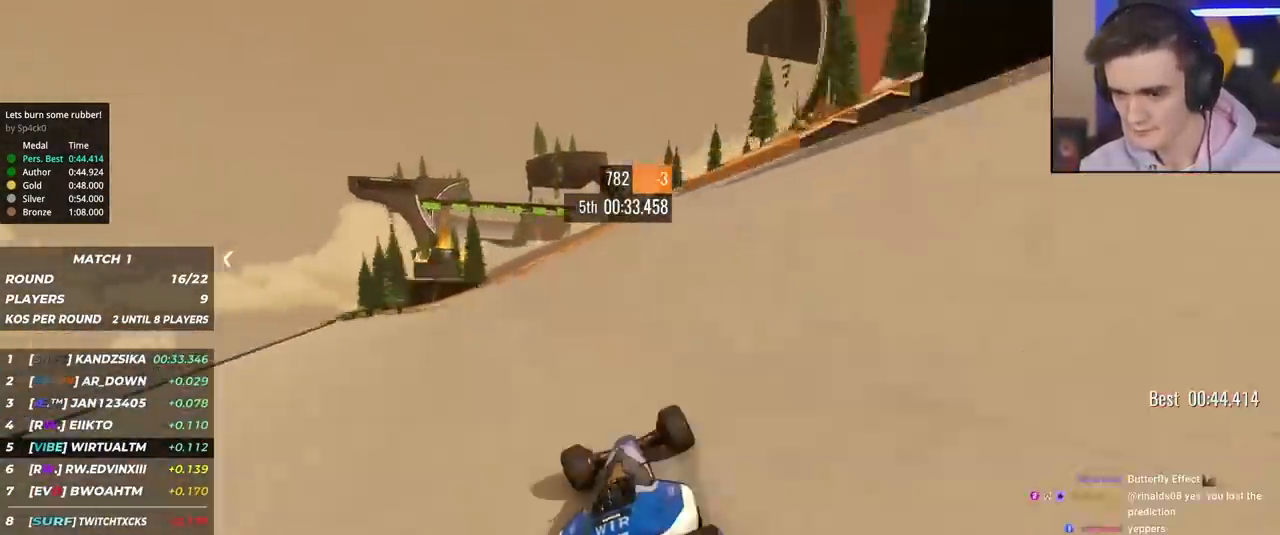
{"keys": ["up"], "events": [[67, "left", "up"], [117, "left", "down"], [300, "left", "up"], [450, "left", "down"], [500, "left", "up"]]}
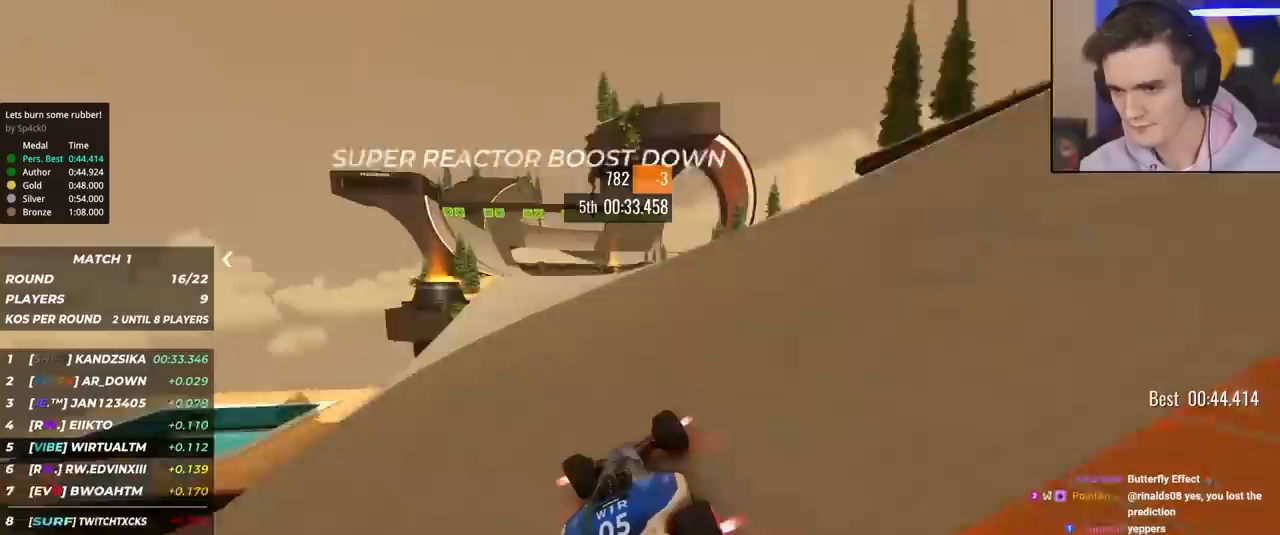
{"keys": ["up"], "events": [[83, "left", "down"], [267, "left", "up"], [367, "left", "down"], [467, "left", "up"]]}
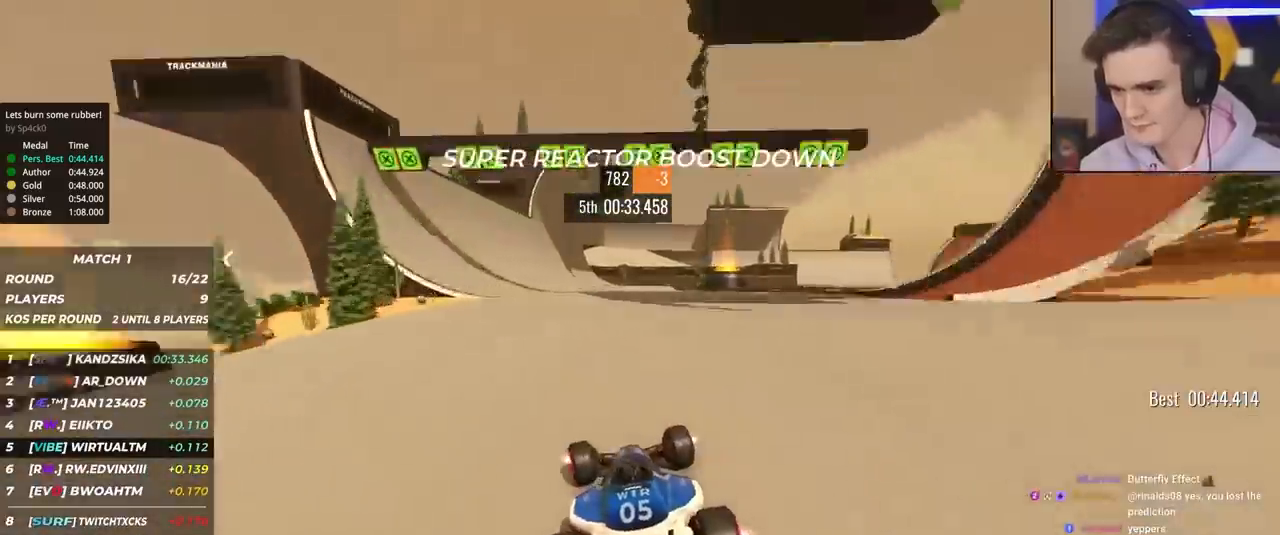
{"keys": ["up"], "events": [[50, "left", "down"], [150, "left", "up"], [200, "left", "down"], [283, "left", "up"], [333, "left", "down"], [433, "left", "up"]]}
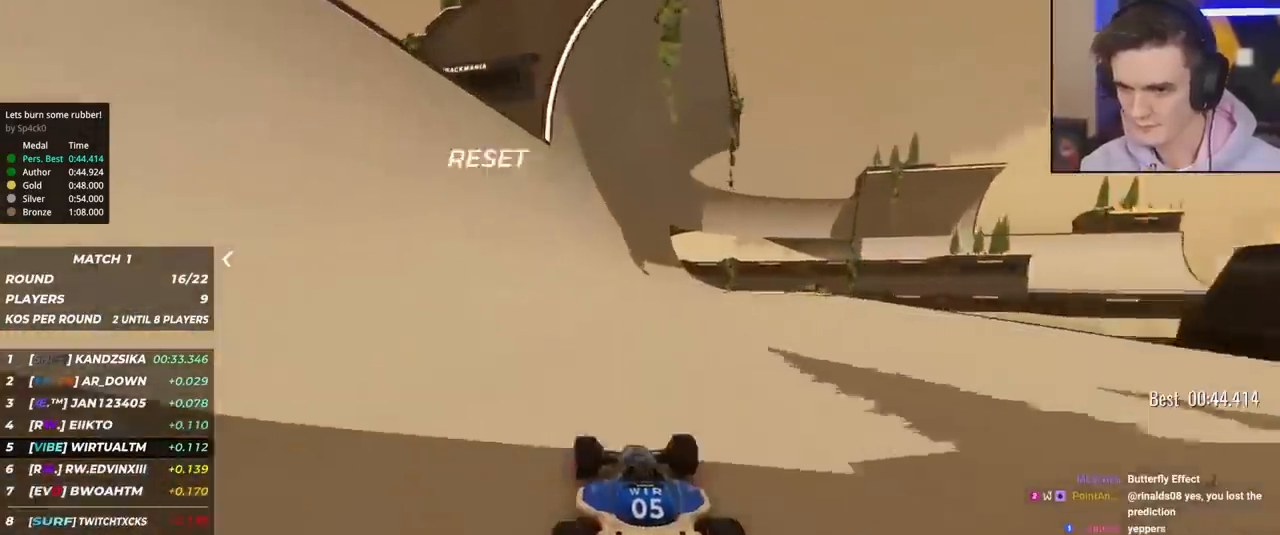
{"keys": ["right", "up"], "events": [[500, "right", "down"]]}